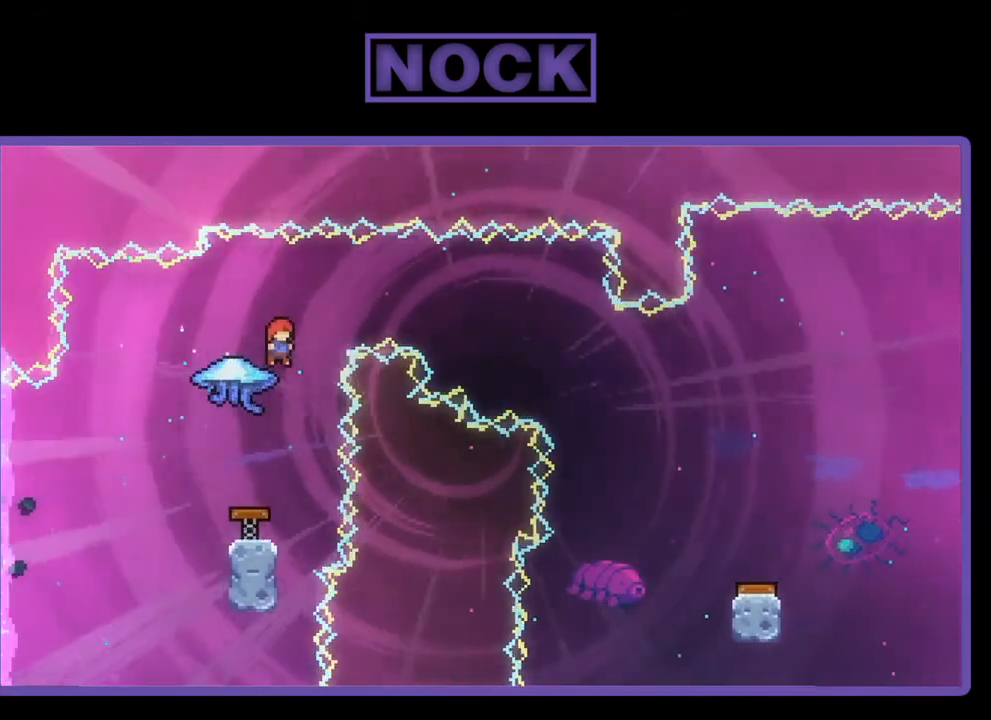
Gameplay with a controller (PlayStation layout); each line is a JSON object with the inputs held at the frame after it. "events" lists button and stick changes between this image and that frame as [ms after this image, input, new state], when the widget could be followed in between. Not read: left_stick.
{"buttons": [], "right_stick": "center", "events": []}
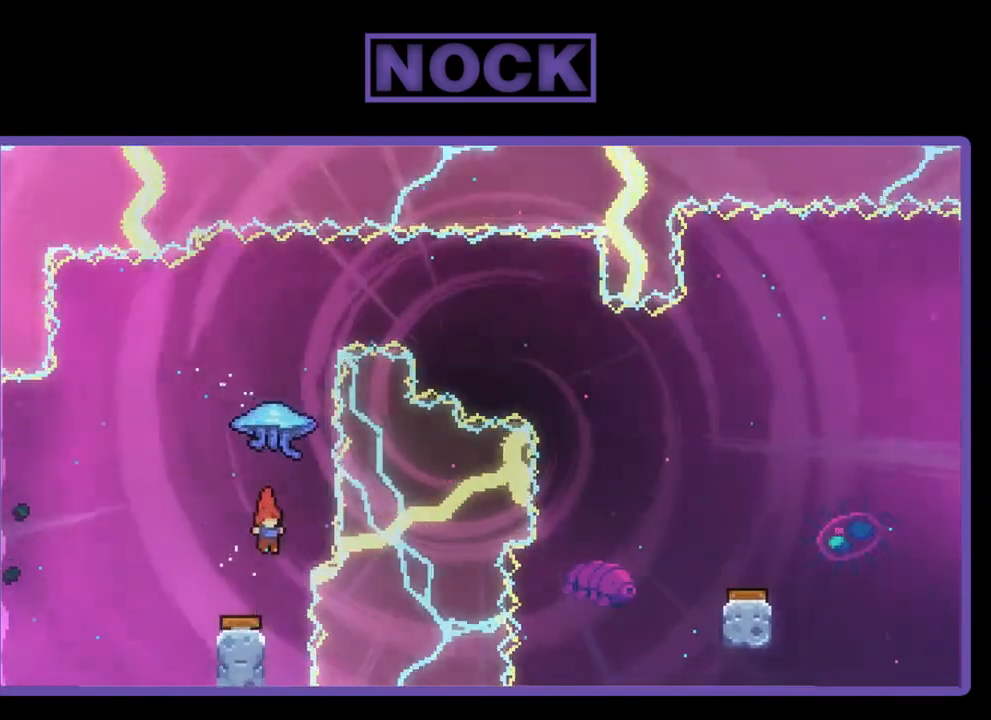
{"buttons": ["R2", "DPAD_UP"], "right_stick": "center", "events": [[100, "DPAD_UP", "down"], [100, "R2", "down"], [167, "CIRCLE", "down"], [367, "CIRCLE", "up"]]}
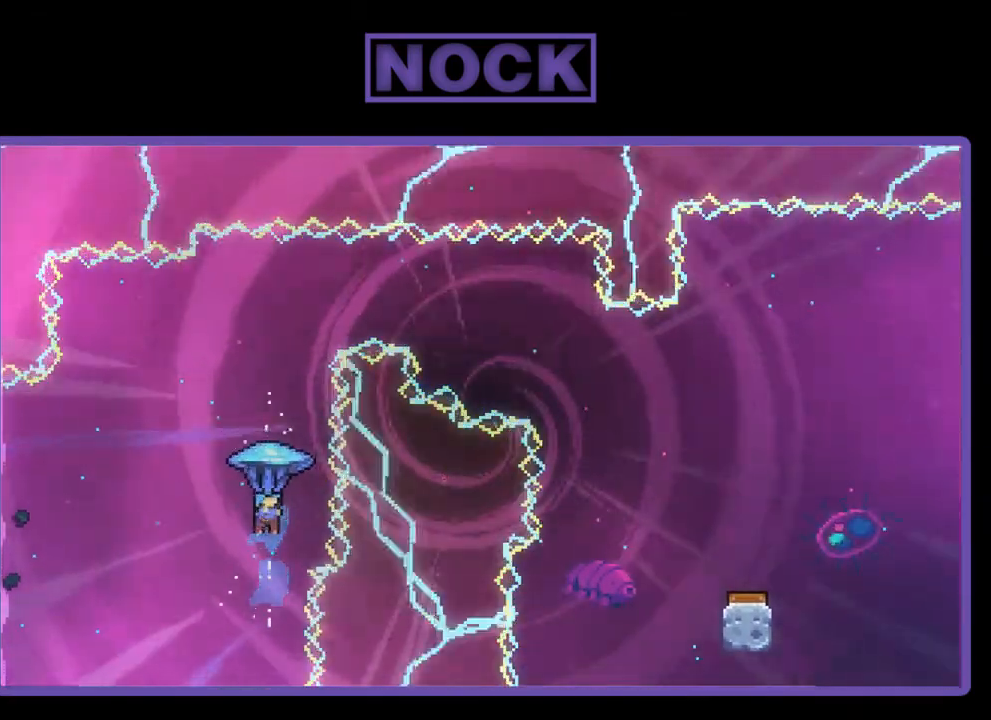
{"buttons": ["R2", "DPAD_RIGHT"], "right_stick": "center", "events": [[200, "DPAD_RIGHT", "down"], [333, "DPAD_UP", "up"]]}
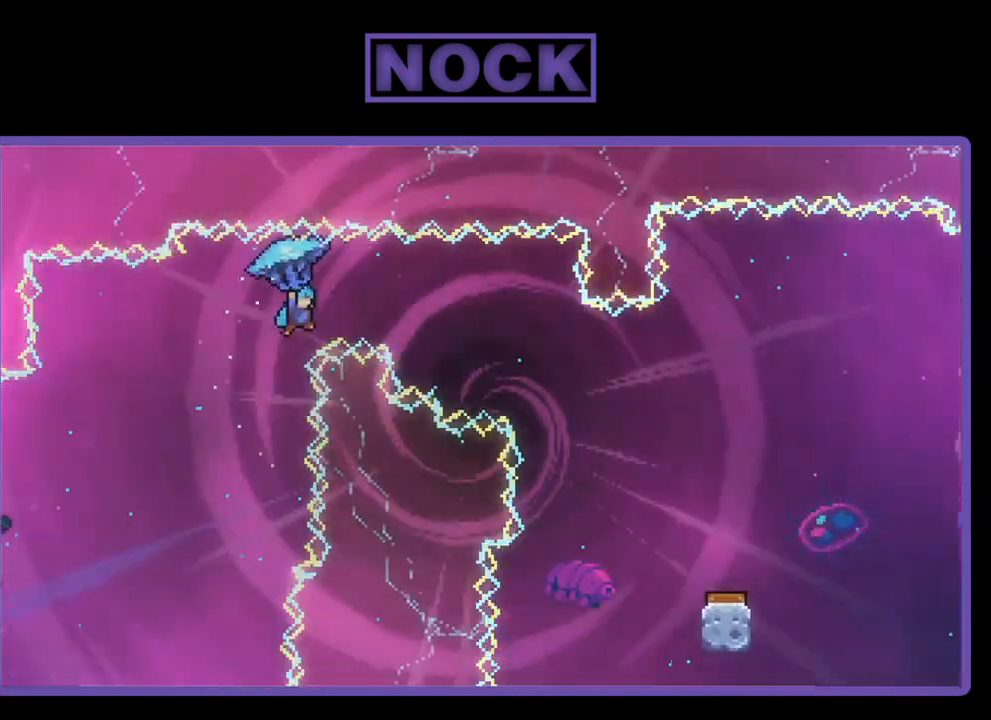
{"buttons": ["R2", "DPAD_RIGHT"], "right_stick": "center", "events": []}
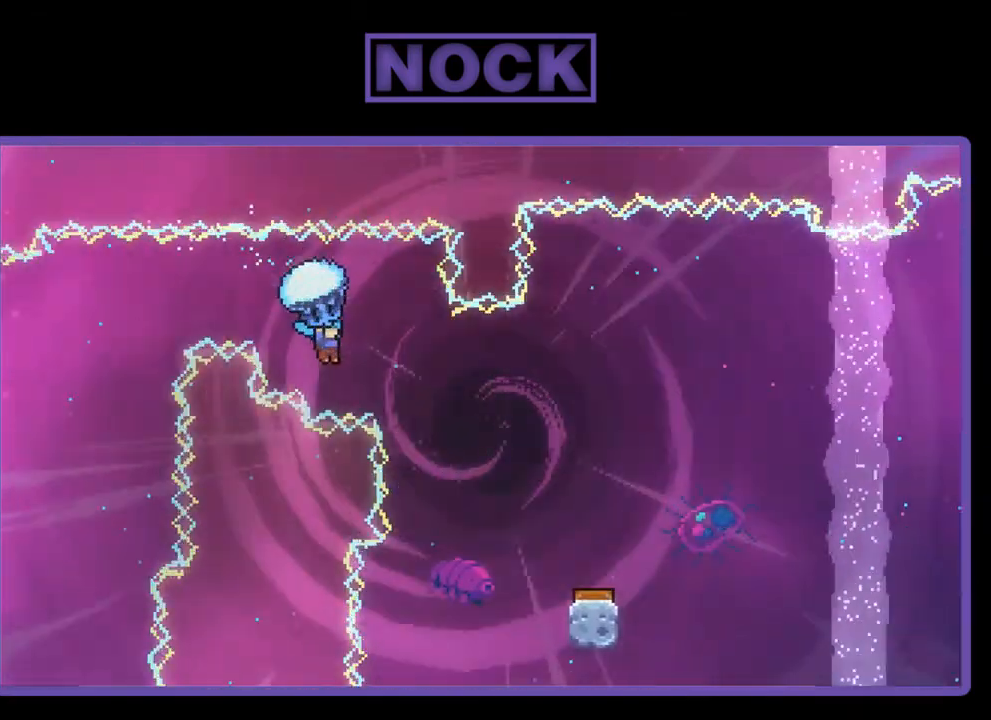
{"buttons": ["R2"], "right_stick": "center", "events": [[200, "DPAD_DOWN", "down"], [367, "DPAD_DOWN", "up"], [500, "DPAD_RIGHT", "up"]]}
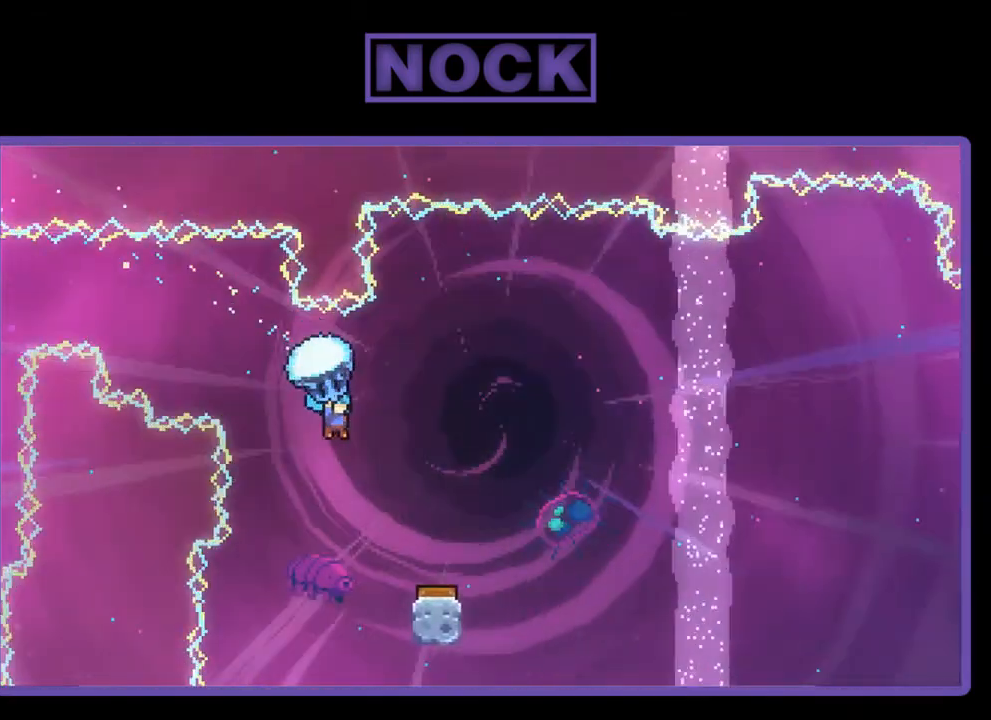
{"buttons": ["R2", "DPAD_RIGHT"], "right_stick": "center", "events": [[433, "DPAD_RIGHT", "down"]]}
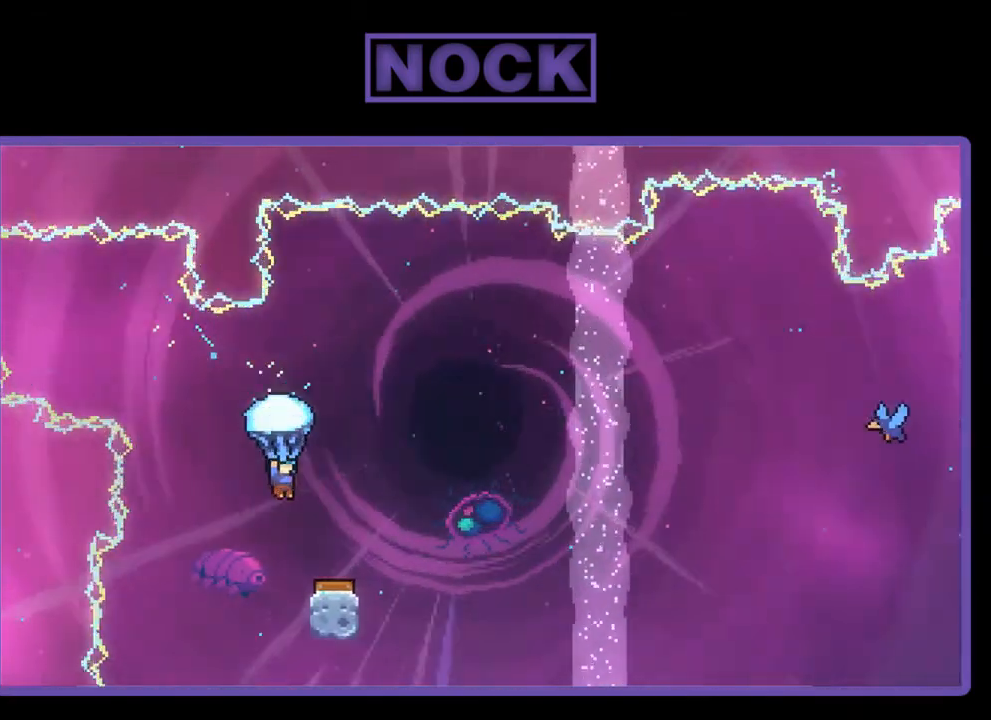
{"buttons": ["R2"], "right_stick": "center", "events": [[133, "DPAD_RIGHT", "up"]]}
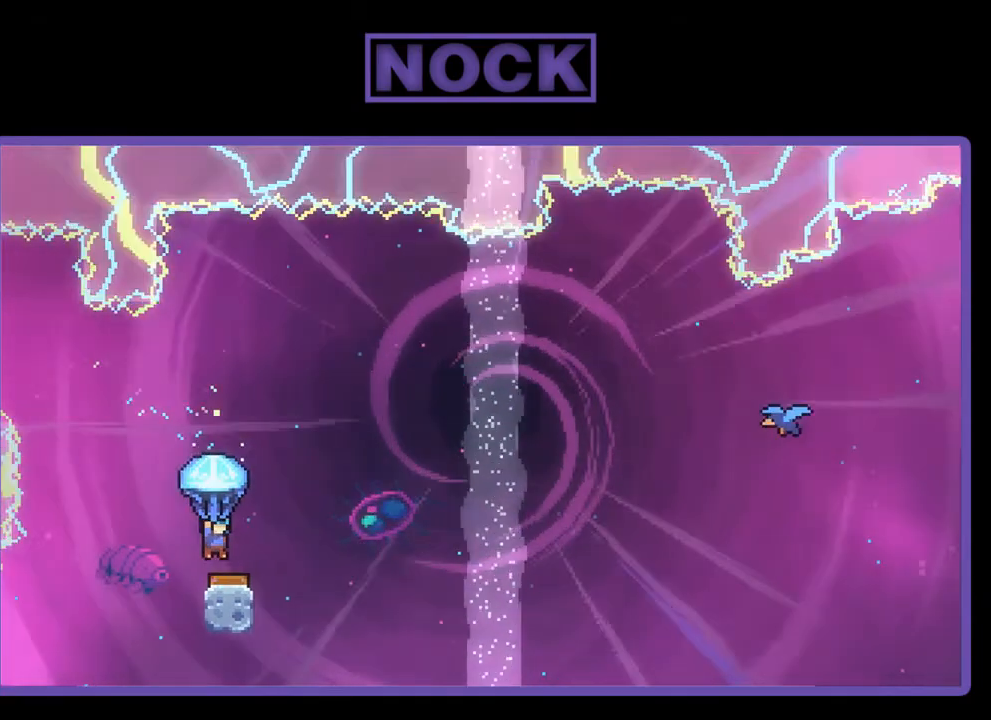
{"buttons": ["R2", "DPAD_RIGHT"], "right_stick": "center", "events": [[67, "DPAD_RIGHT", "down"]]}
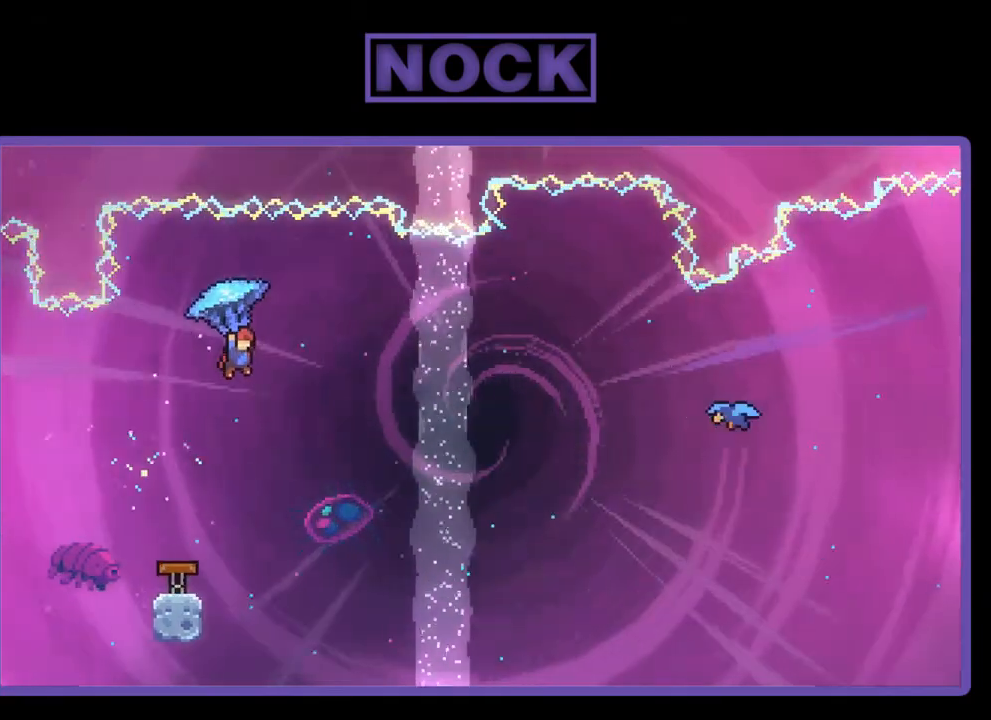
{"buttons": ["R2", "DPAD_UP", "DPAD_RIGHT"], "right_stick": "center", "events": [[100, "DPAD_UP", "down"]]}
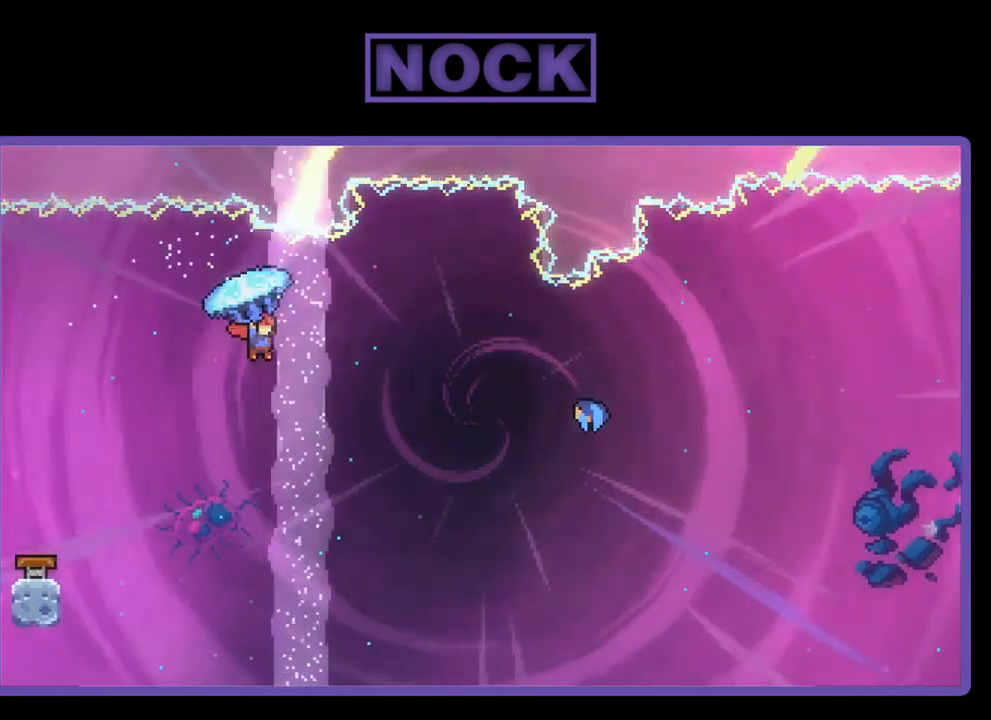
{"buttons": ["R2", "DPAD_UP", "DPAD_RIGHT"], "right_stick": "center", "events": []}
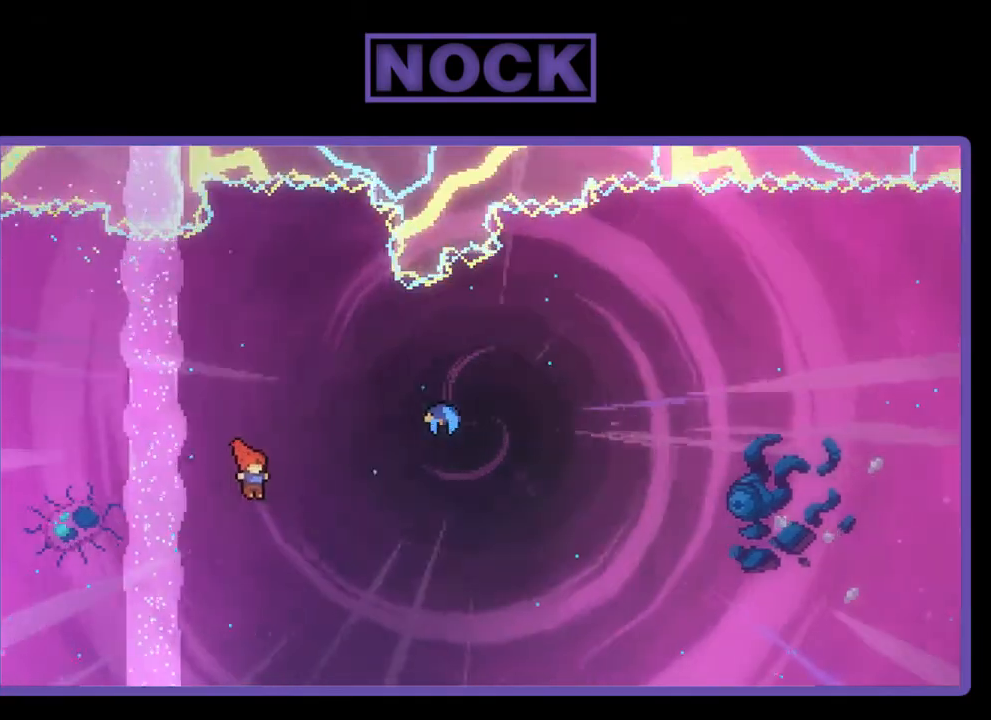
{"buttons": ["R2", "DPAD_UP", "DPAD_RIGHT"], "right_stick": "center", "events": [[67, "CIRCLE", "down"], [400, "CIRCLE", "up"]]}
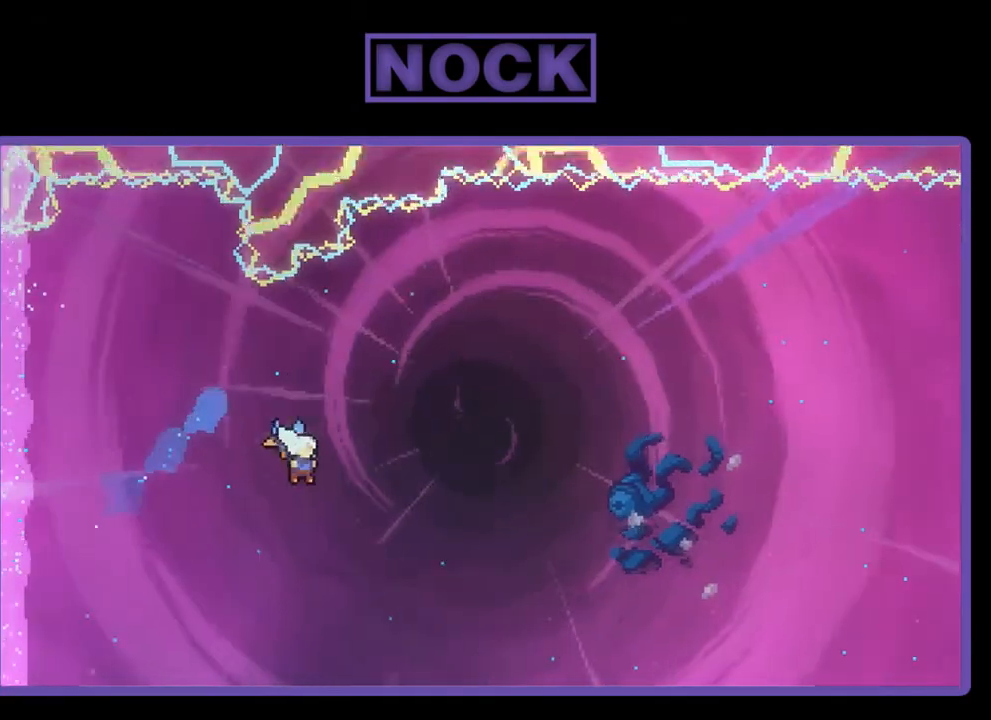
{"buttons": ["R2", "DPAD_UP", "DPAD_RIGHT"], "right_stick": "center", "events": []}
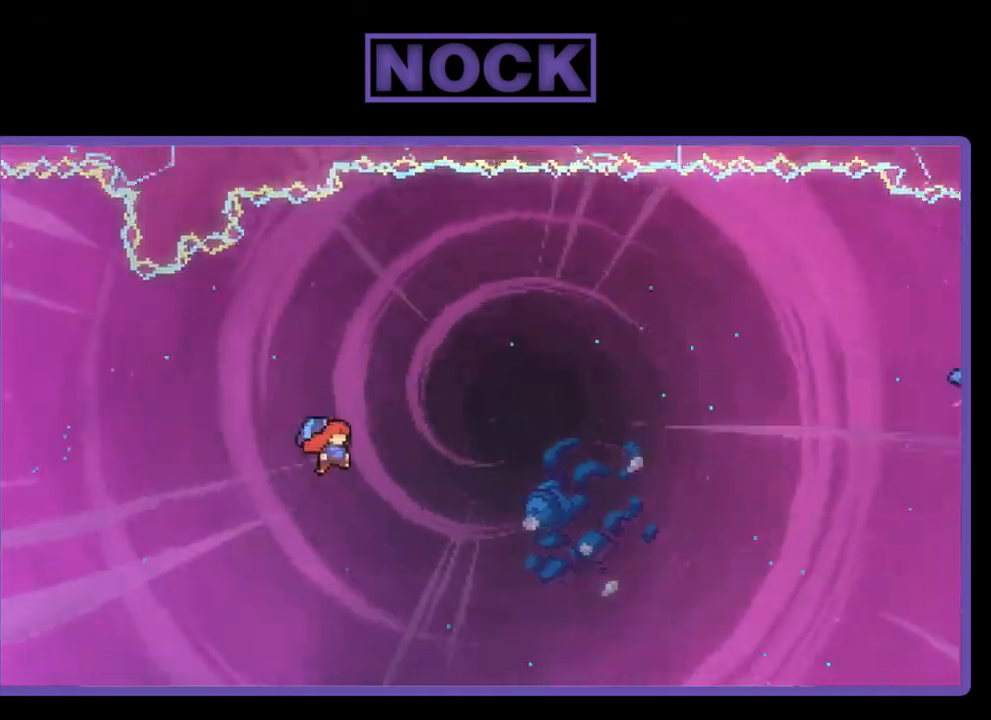
{"buttons": ["R2", "DPAD_UP", "DPAD_RIGHT"], "right_stick": "center", "events": []}
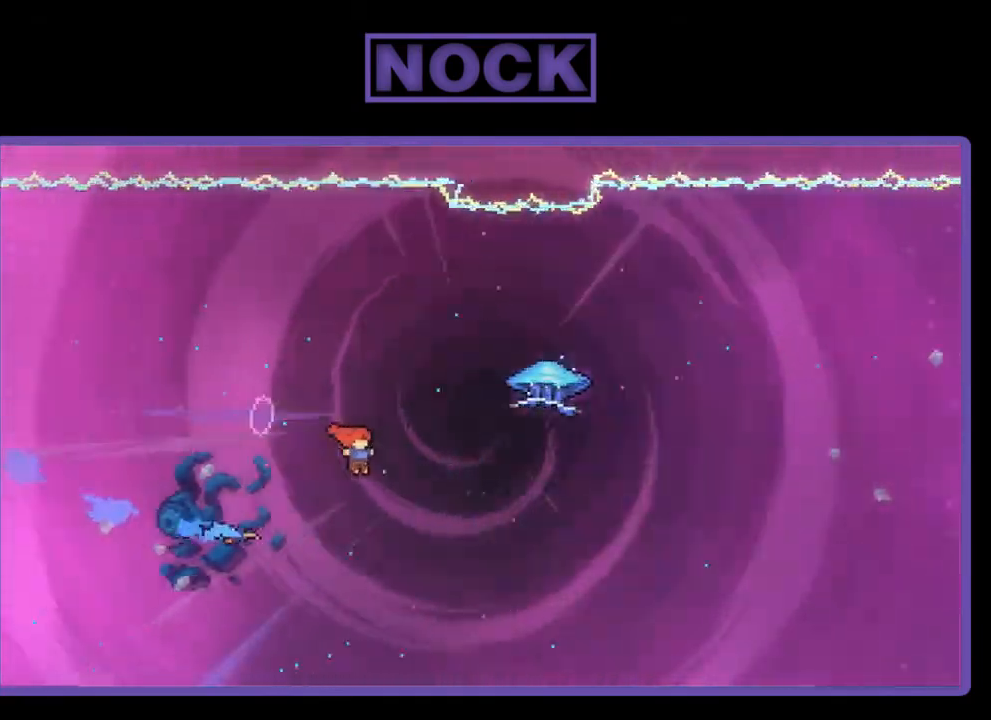
{"buttons": ["R2", "DPAD_UP", "DPAD_RIGHT"], "right_stick": "center", "events": [[67, "CIRCLE", "down"], [400, "CIRCLE", "up"]]}
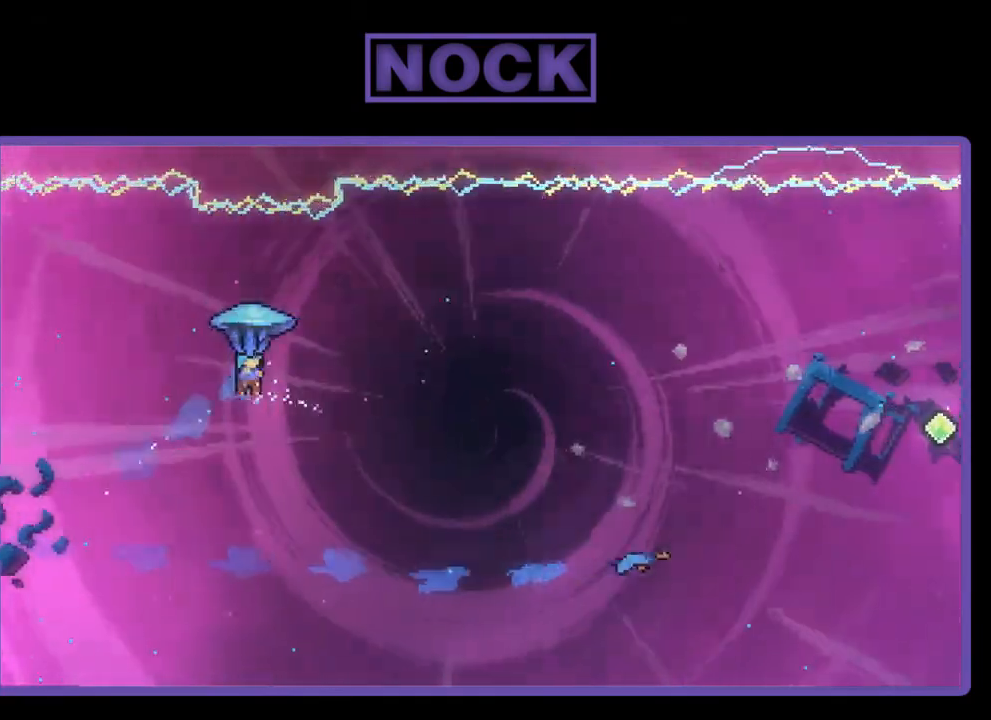
{"buttons": ["R2", "DPAD_RIGHT"], "right_stick": "center", "events": [[133, "DPAD_UP", "up"]]}
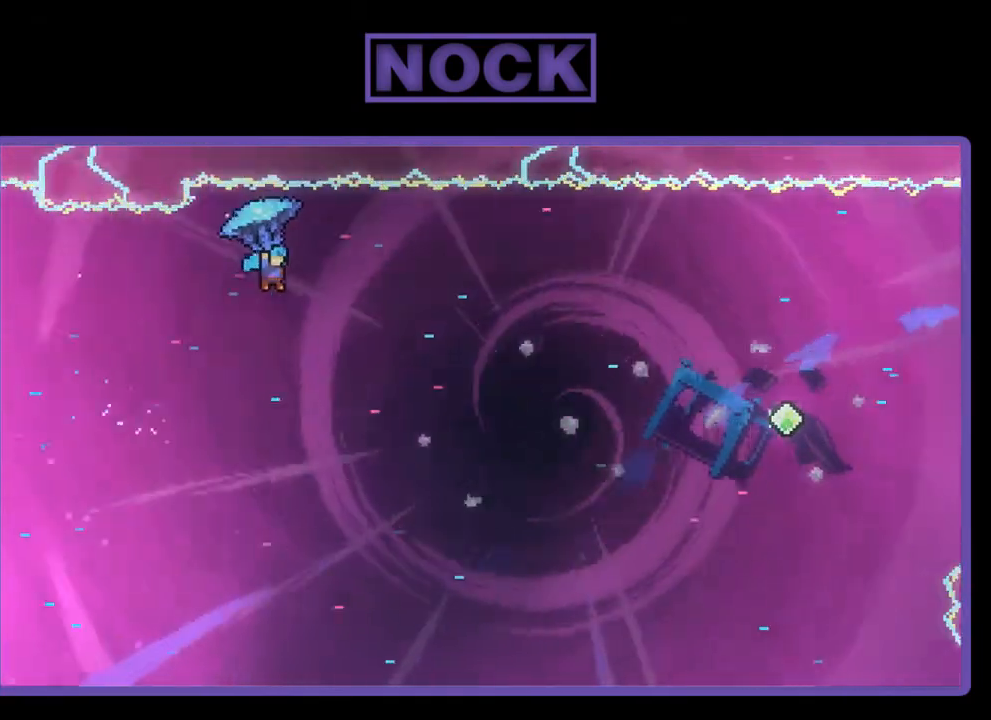
{"buttons": ["R2"], "right_stick": "center", "events": [[167, "DPAD_RIGHT", "up"]]}
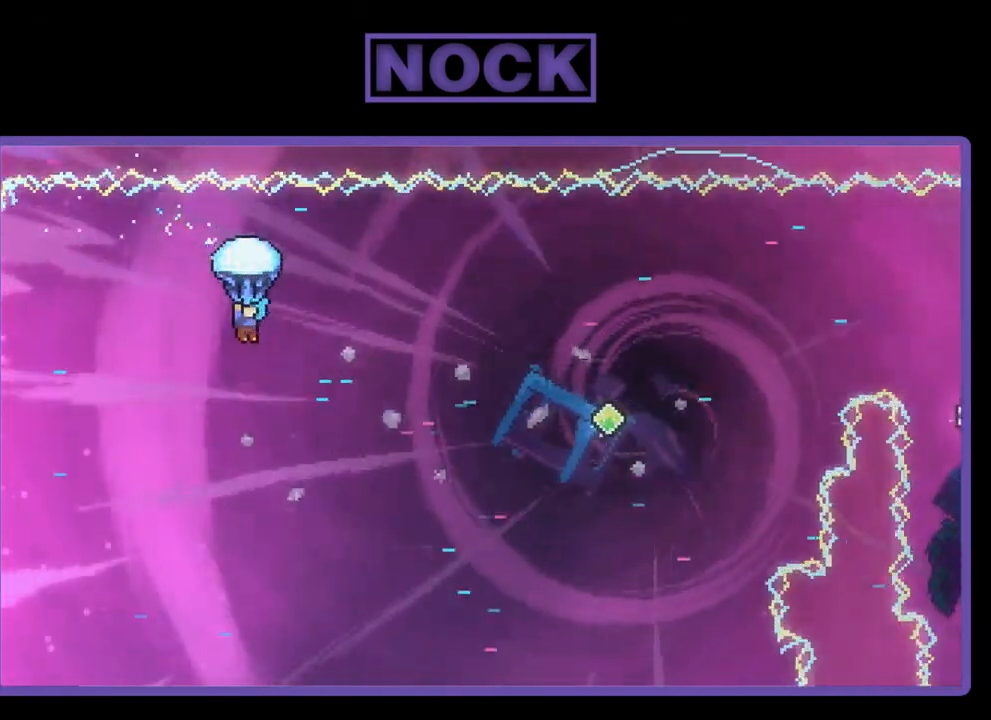
{"buttons": ["R2", "DPAD_RIGHT"], "right_stick": "center", "events": [[100, "DPAD_RIGHT", "down"]]}
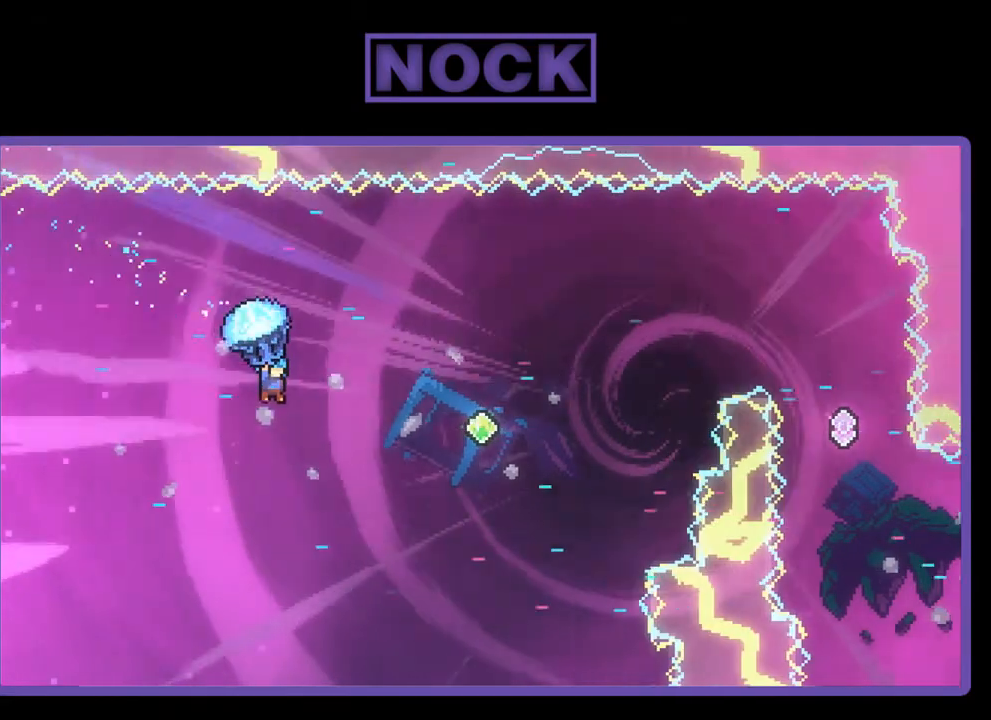
{"buttons": ["R2", "DPAD_UP", "DPAD_RIGHT"], "right_stick": "center", "events": [[233, "DPAD_RIGHT", "up"], [400, "DPAD_UP", "down"], [433, "DPAD_RIGHT", "down"]]}
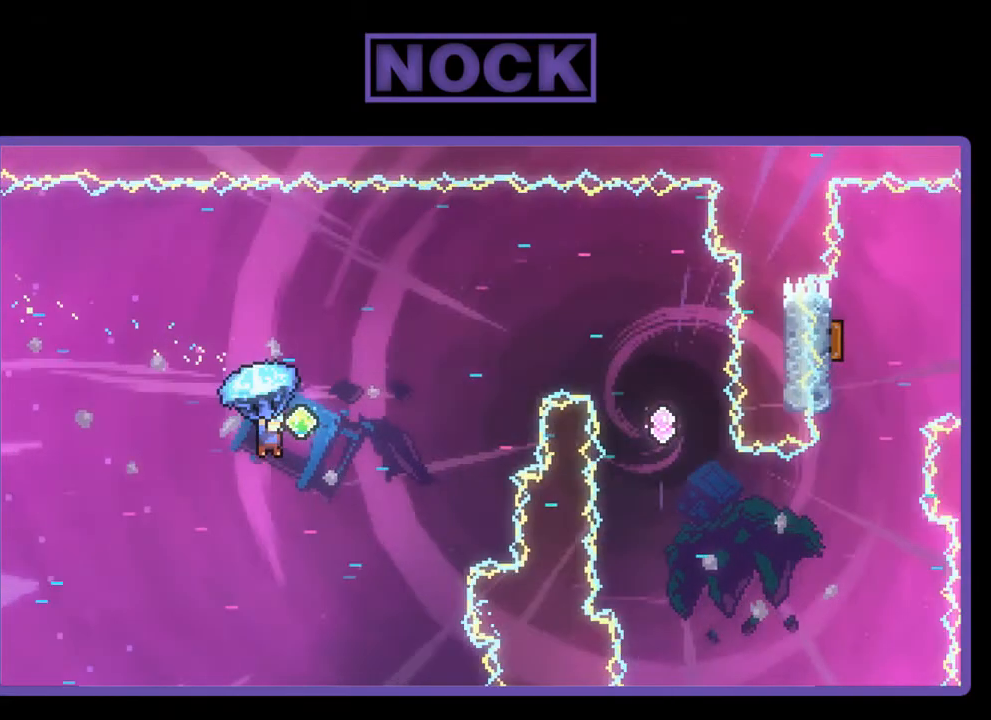
{"buttons": ["CIRCLE", "R2", "DPAD_UP", "DPAD_RIGHT"], "right_stick": "center", "events": [[167, "DPAD_RIGHT", "up"], [200, "R2", "up"], [267, "CIRCLE", "down"], [300, "R2", "down"], [367, "DPAD_RIGHT", "down"]]}
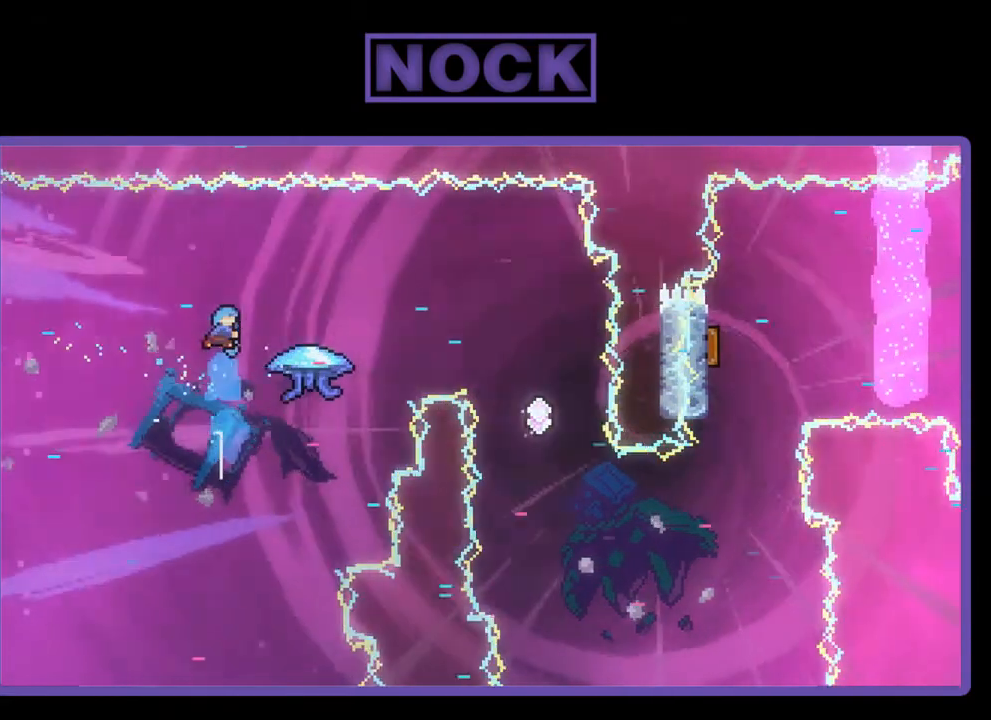
{"buttons": ["CIRCLE", "R2", "DPAD_UP", "DPAD_RIGHT"], "right_stick": "center", "events": [[100, "CIRCLE", "up"], [167, "DPAD_UP", "up"], [433, "CIRCLE", "down"], [433, "DPAD_UP", "down"]]}
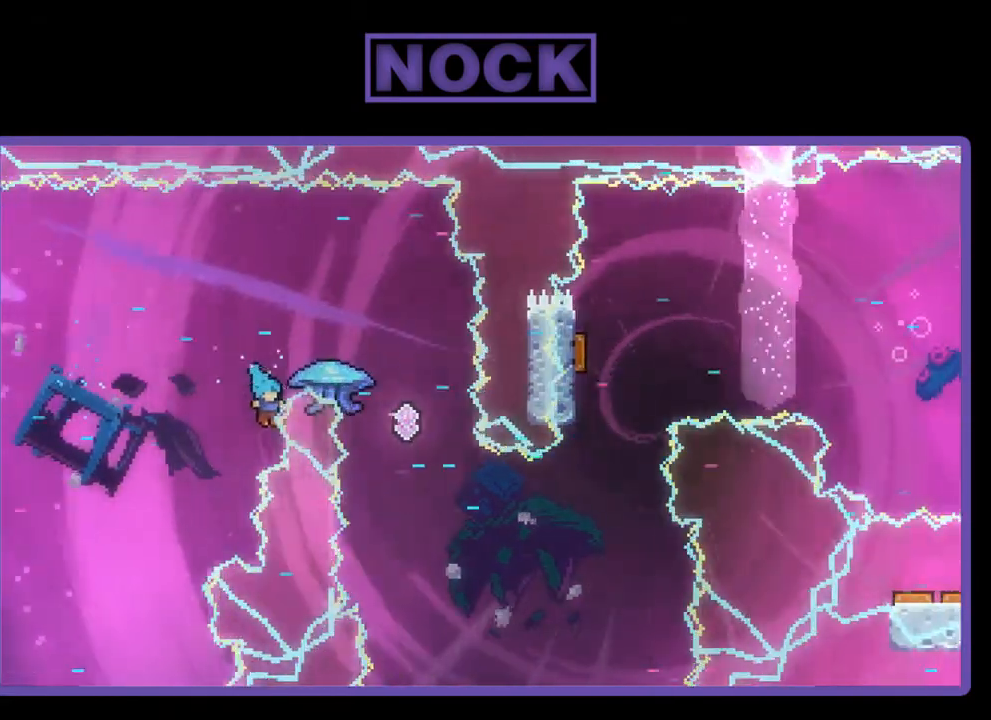
{"buttons": [], "right_stick": "center", "events": [[167, "DPAD_RIGHT", "up"], [300, "R2", "up"], [333, "DPAD_UP", "up"], [367, "CIRCLE", "up"]]}
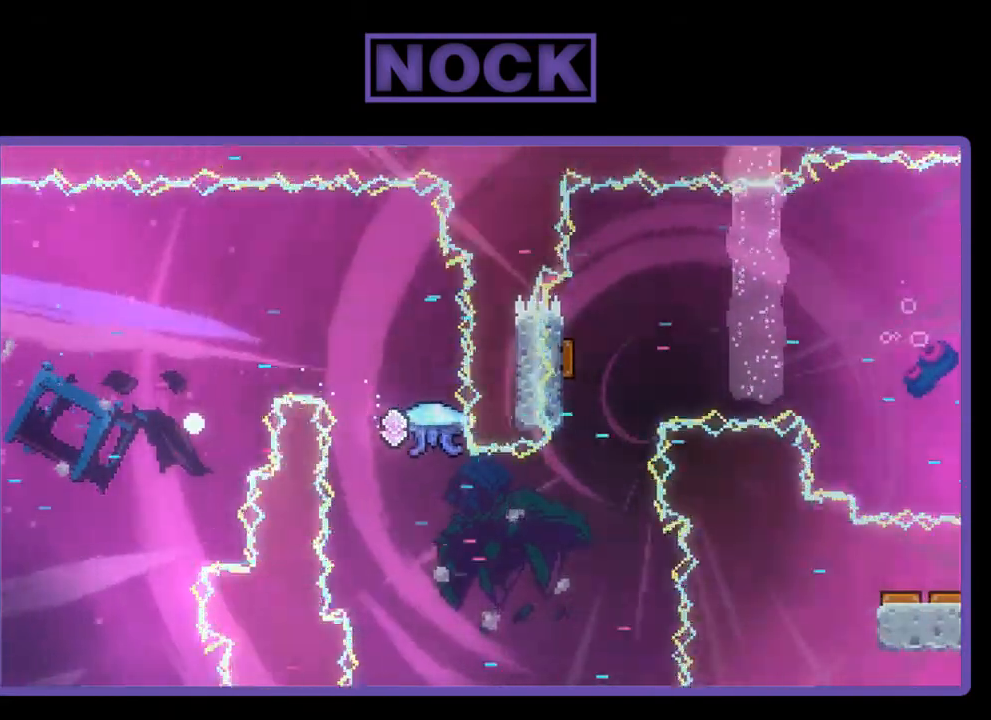
{"buttons": [], "right_stick": "center", "events": []}
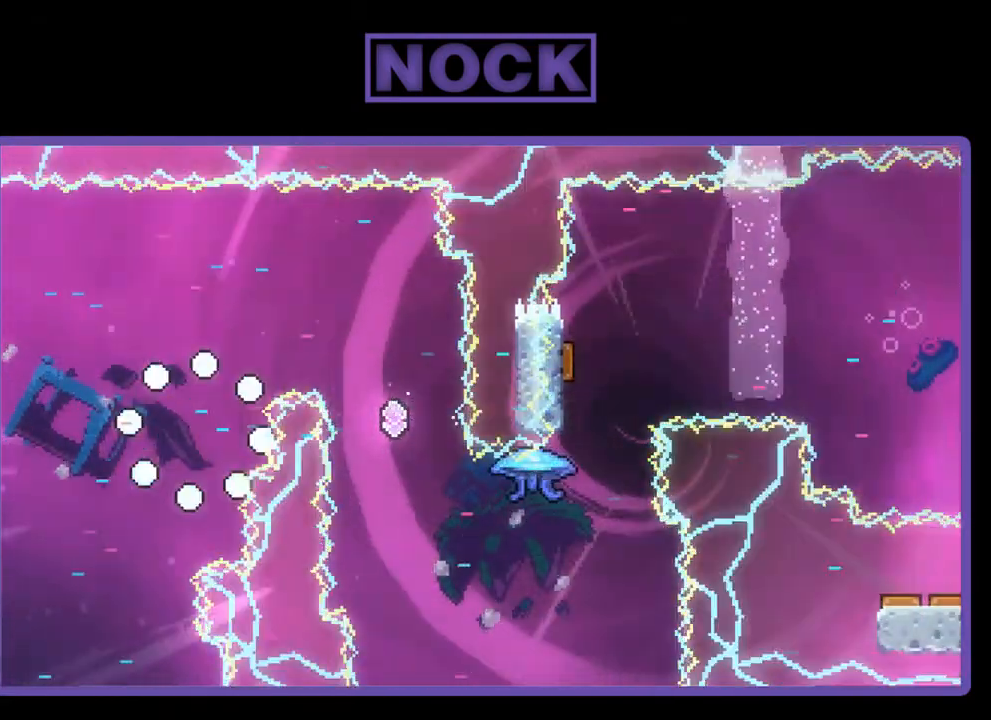
{"buttons": [], "right_stick": "center", "events": []}
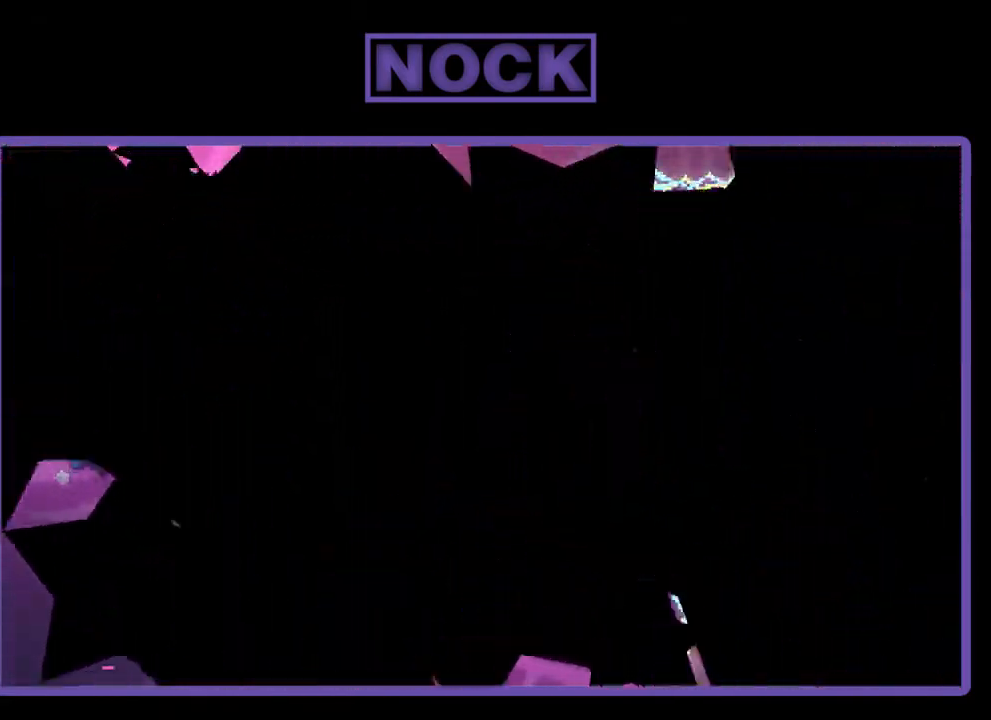
{"buttons": ["R2", "DPAD_RIGHT"], "right_stick": "center", "events": [[133, "R2", "down"], [467, "DPAD_RIGHT", "down"]]}
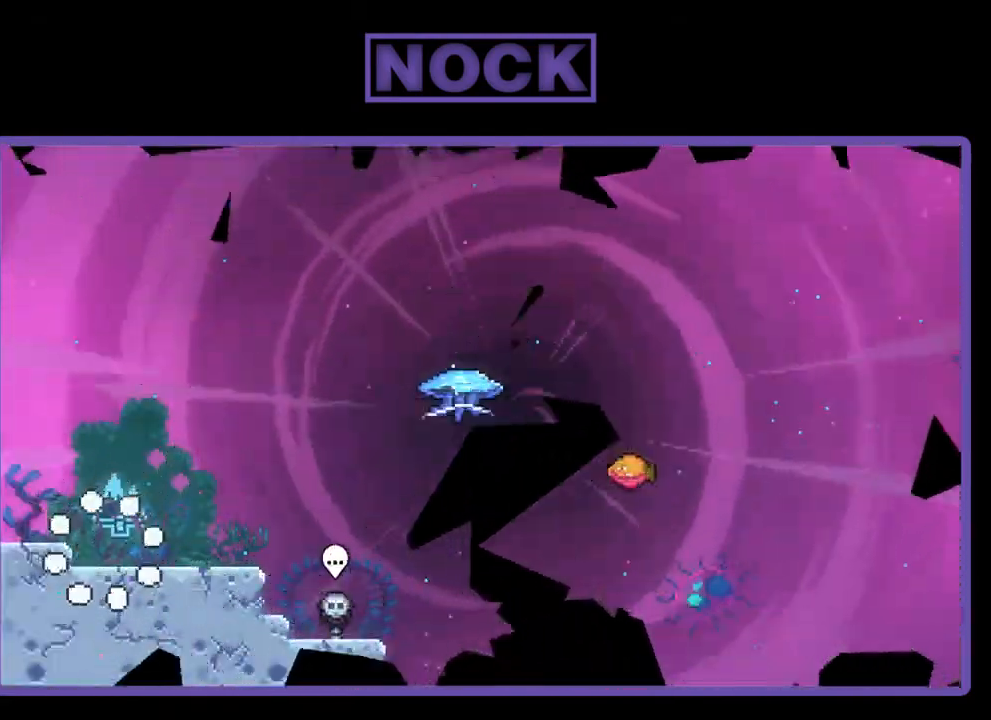
{"buttons": ["CROSS", "R2"], "right_stick": "center", "events": [[467, "CROSS", "down"], [500, "DPAD_RIGHT", "up"]]}
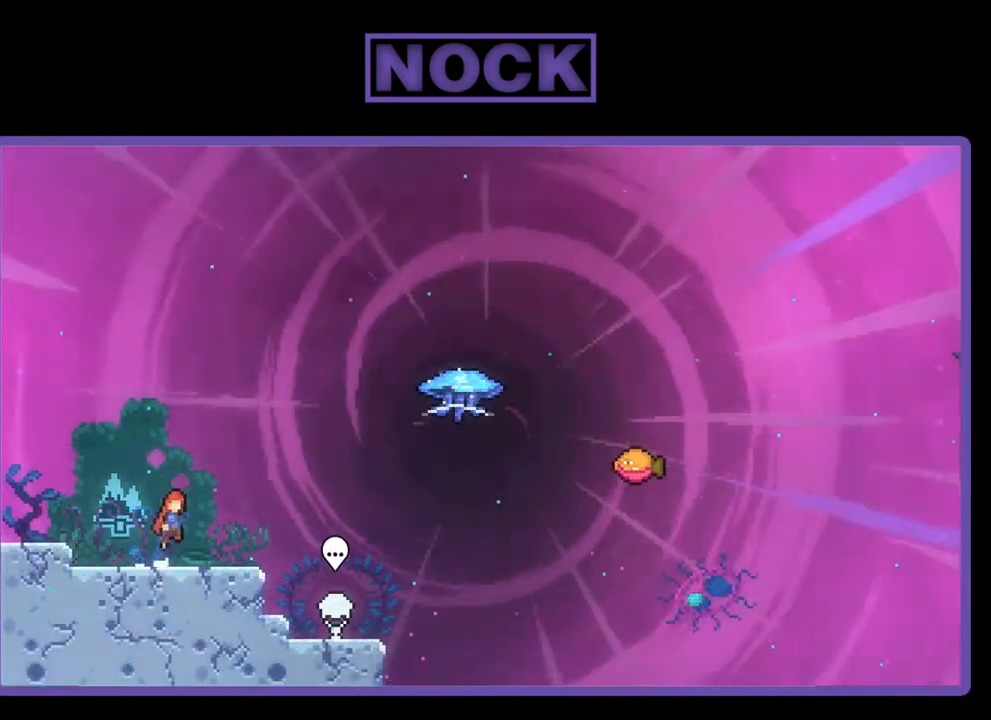
{"buttons": ["CIRCLE", "R2", "DPAD_DOWN", "DPAD_RIGHT"], "right_stick": "center", "events": [[167, "CROSS", "up"], [433, "CIRCLE", "down"], [433, "DPAD_DOWN", "down"], [433, "DPAD_RIGHT", "down"]]}
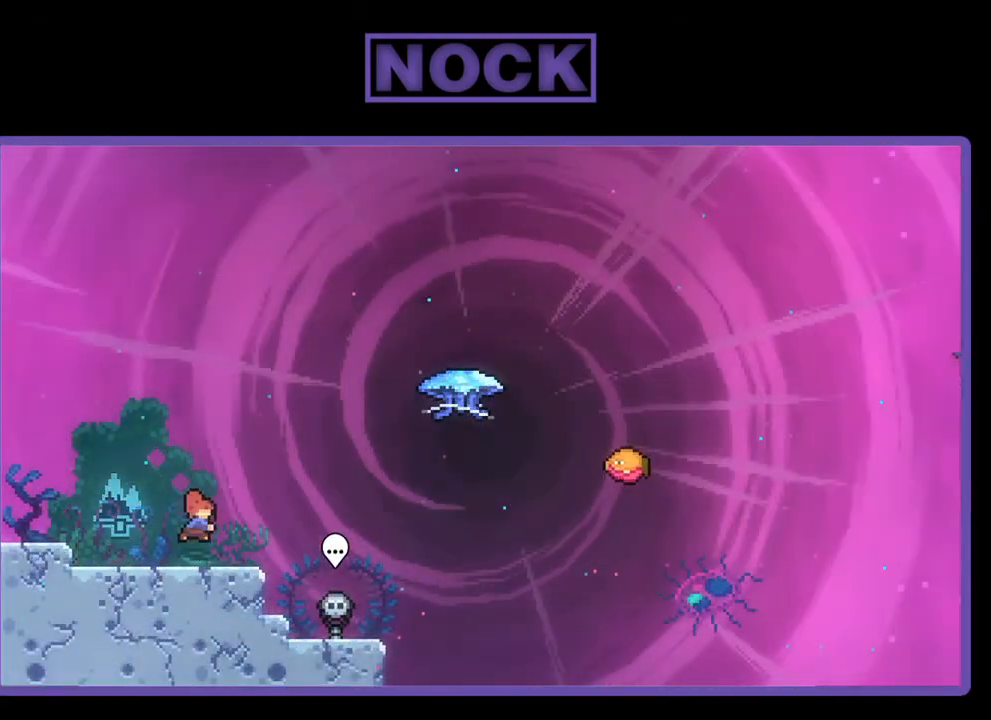
{"buttons": ["CIRCLE", "R2", "DPAD_UP"], "right_stick": "center", "events": [[33, "CIRCLE", "up"], [167, "CROSS", "down"], [167, "DPAD_DOWN", "up"], [333, "CROSS", "up"], [333, "DPAD_RIGHT", "up"], [333, "DPAD_UP", "down"], [367, "CIRCLE", "down"]]}
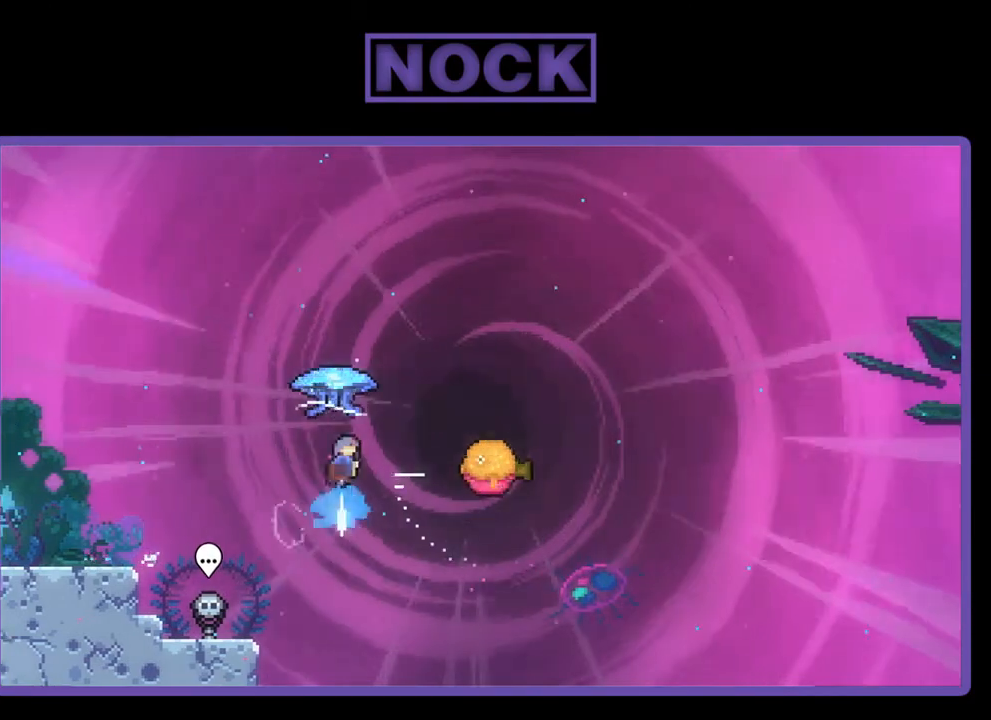
{"buttons": ["R2", "DPAD_RIGHT"], "right_stick": "center", "events": [[33, "CIRCLE", "up"], [100, "DPAD_UP", "up"], [200, "DPAD_RIGHT", "down"], [200, "DPAD_UP", "down"], [233, "DPAD_UP", "up"]]}
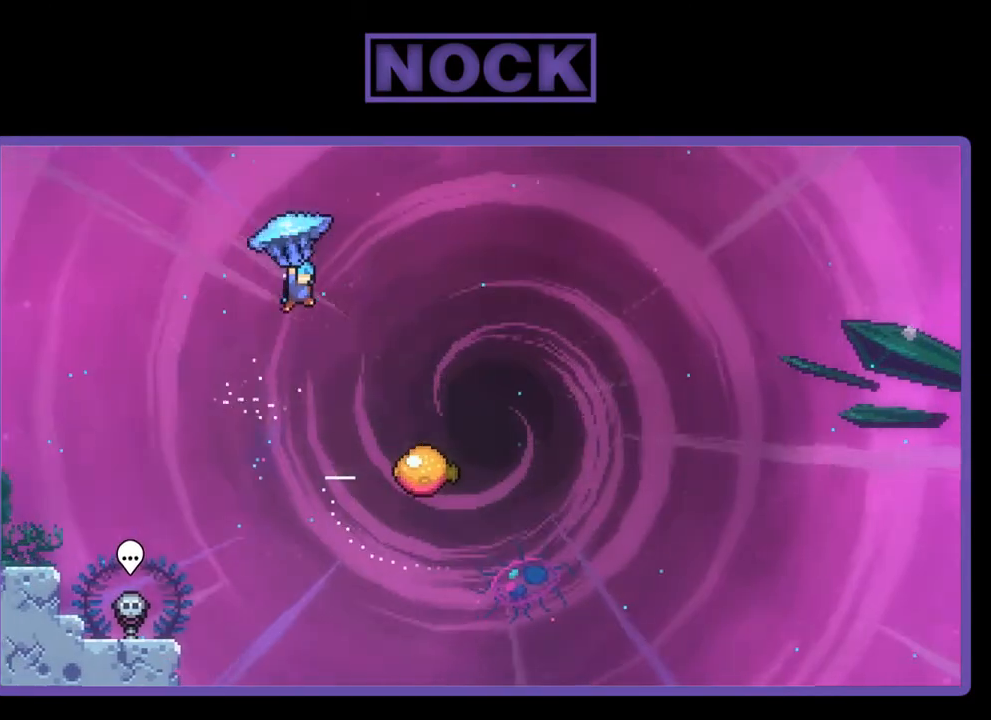
{"buttons": ["R2", "DPAD_DOWN"], "right_stick": "center", "events": [[333, "DPAD_DOWN", "down"], [467, "DPAD_RIGHT", "up"]]}
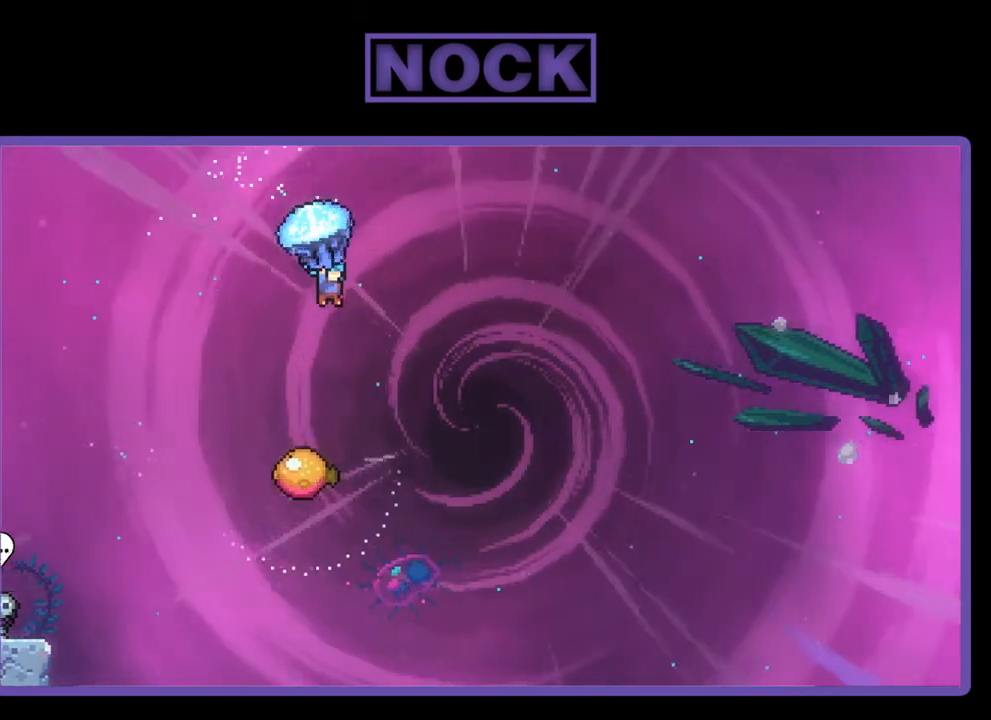
{"buttons": ["R2"], "right_stick": "center", "events": [[300, "DPAD_DOWN", "up"]]}